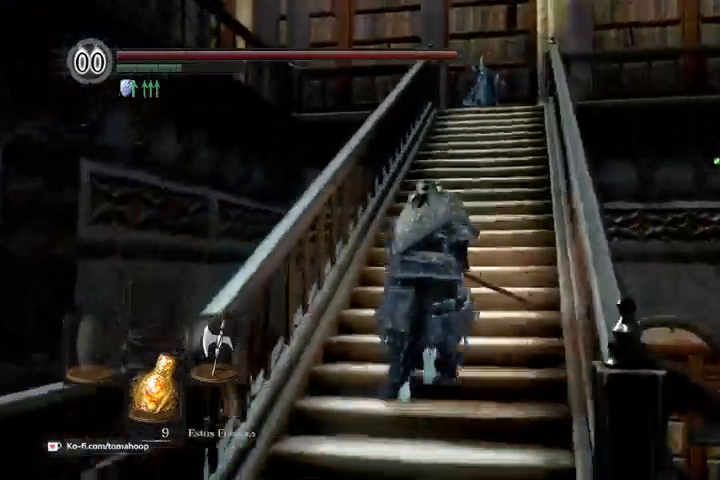
Gameplay with a controller (Xbox layout); each line is a JSON object with the inputs held at the frame after it. "events" lists button and stick changes between this image and that frame as [ms after this image, input, new state], when the widget could be followed in between.
{"buttons": ["B"], "left_stick": "up", "right_stick": "center", "events": [[467, "right_stick", "center"]]}
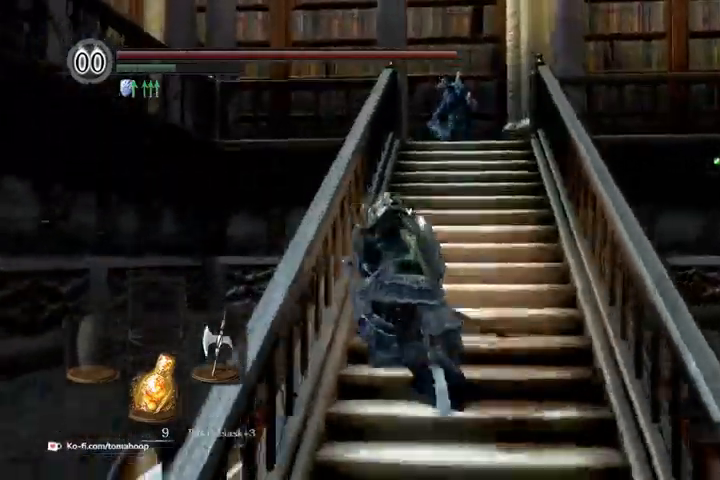
{"buttons": ["B"], "left_stick": "up", "right_stick": "down-right", "events": [[233, "right_stick", "down-right"]]}
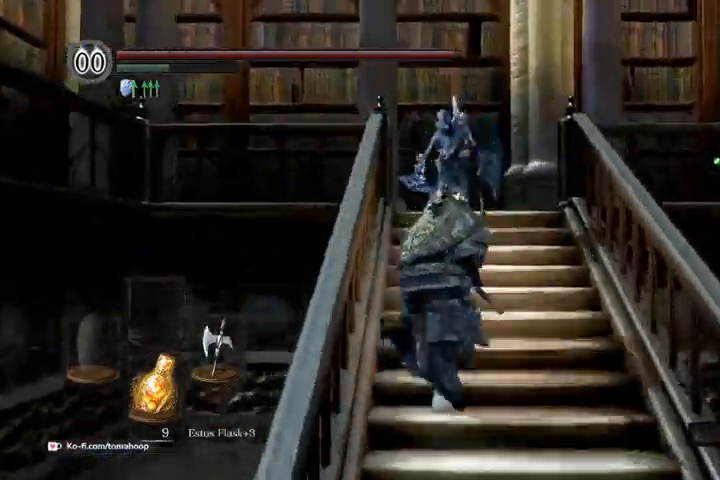
{"buttons": ["B"], "left_stick": "up", "right_stick": "down", "events": [[433, "right_stick", "down"]]}
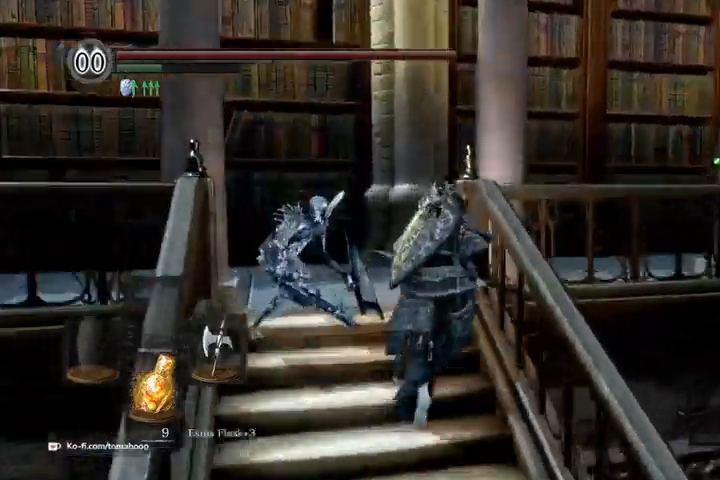
{"buttons": ["B"], "left_stick": "up-left", "right_stick": "down-left", "events": [[433, "left_stick", "up-left"], [467, "right_stick", "down-left"]]}
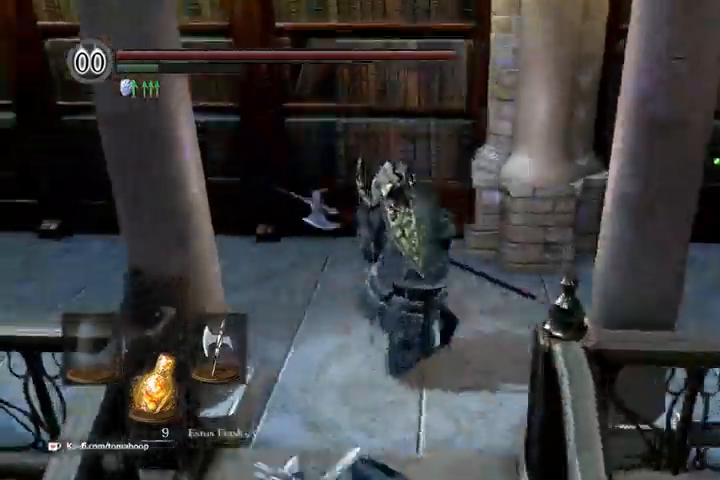
{"buttons": ["B"], "left_stick": "up", "right_stick": "left", "events": [[300, "right_stick", "left"], [333, "left_stick", "up"]]}
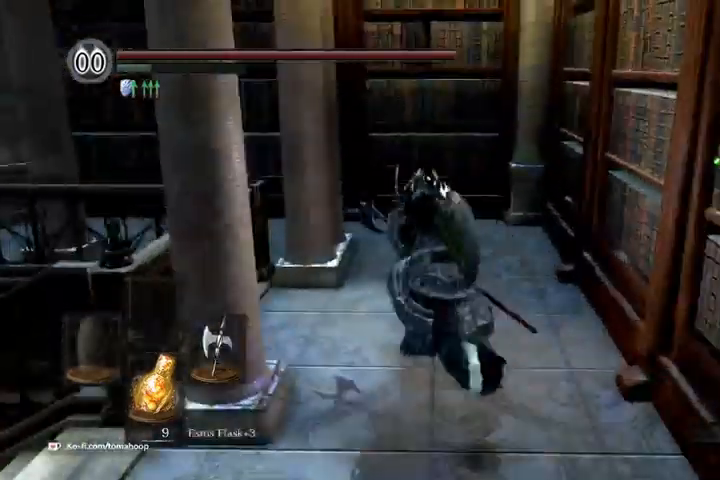
{"buttons": ["B"], "left_stick": "up", "right_stick": "left", "events": [[33, "right_stick", "center"], [267, "right_stick", "left"]]}
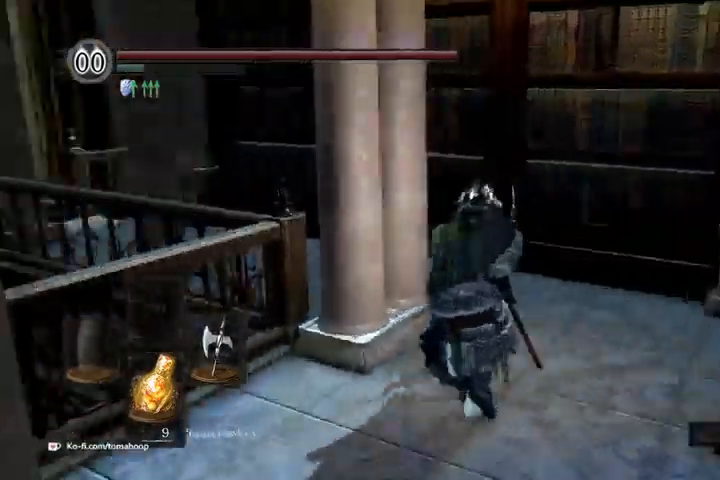
{"buttons": ["B"], "left_stick": "up", "right_stick": "left", "events": [[167, "left_stick", "up-right"], [500, "left_stick", "up"]]}
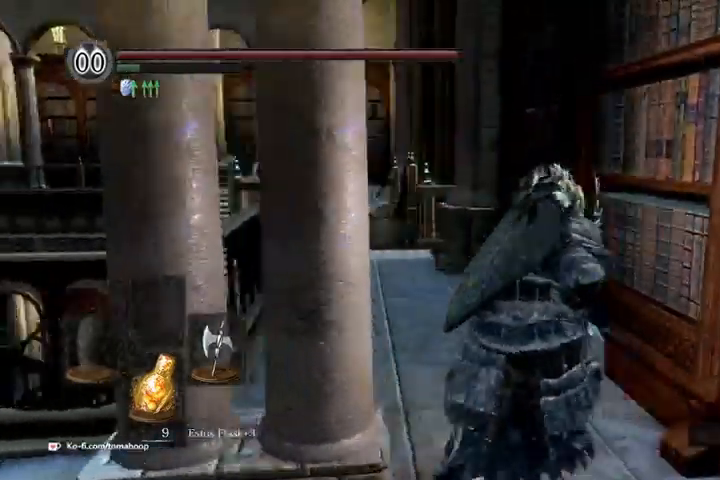
{"buttons": ["B"], "left_stick": "up", "right_stick": "down", "events": [[167, "right_stick", "down-left"], [433, "right_stick", "down"]]}
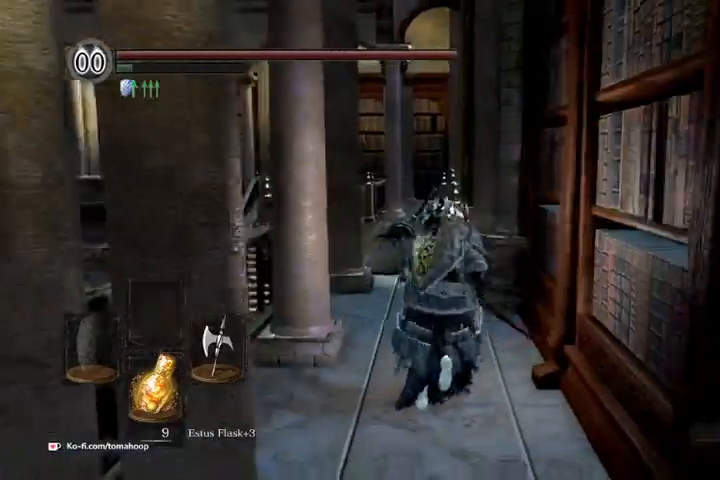
{"buttons": ["B"], "left_stick": "up", "right_stick": "down", "events": []}
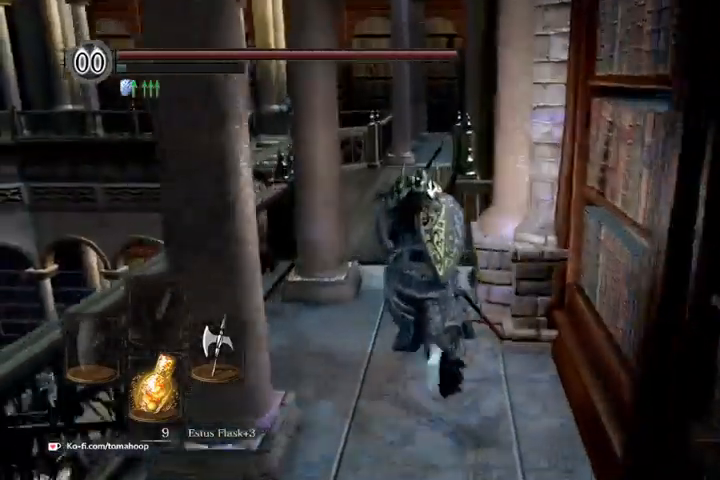
{"buttons": ["B"], "left_stick": "up", "right_stick": "center", "events": [[433, "right_stick", "center"]]}
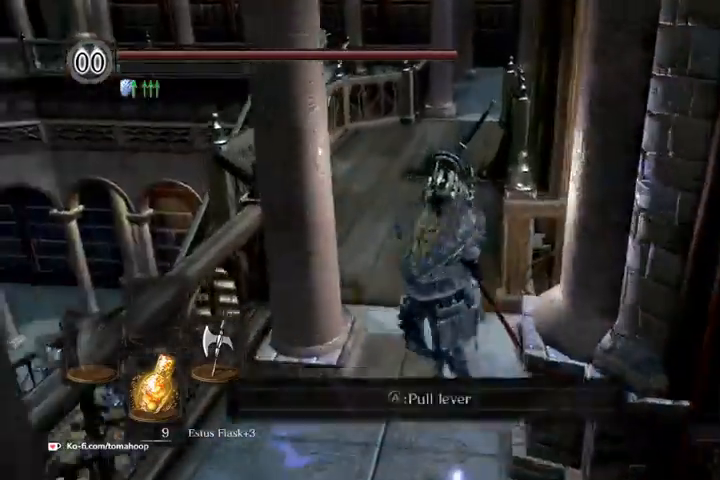
{"buttons": ["B"], "left_stick": "up", "right_stick": "down", "events": [[467, "right_stick", "down"]]}
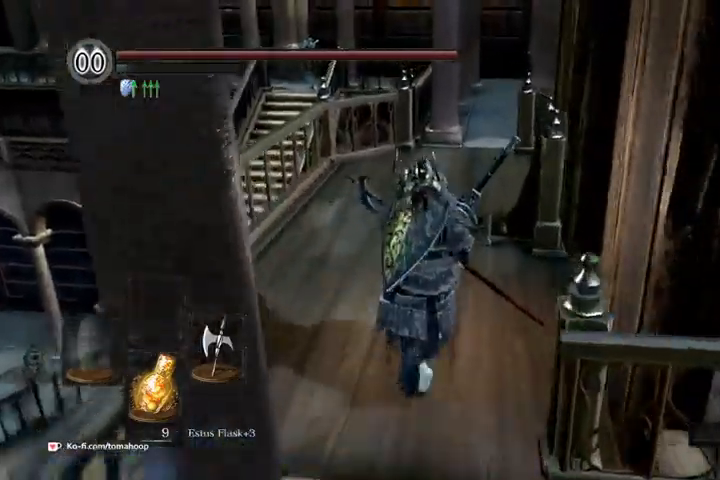
{"buttons": ["B"], "left_stick": "up-left", "right_stick": "center", "events": [[33, "right_stick", "down-right"], [233, "right_stick", "right"], [333, "left_stick", "up-left"], [333, "right_stick", "center"]]}
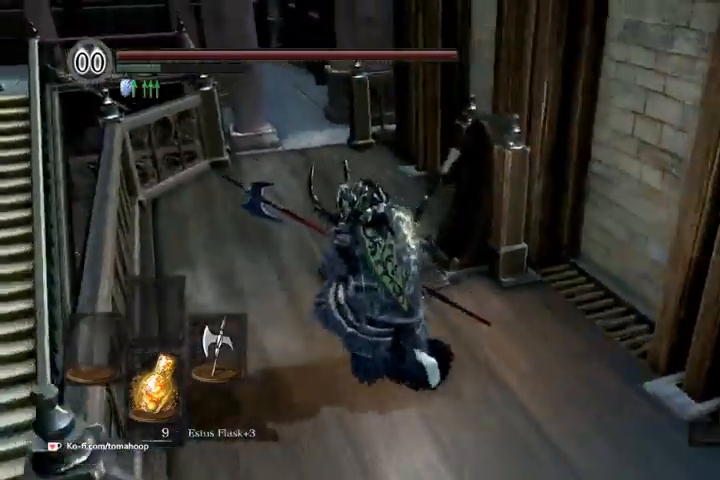
{"buttons": ["A"], "left_stick": "up", "right_stick": "center", "events": [[33, "B", "up"], [67, "A", "down"], [200, "A", "up"], [300, "A", "down"], [367, "A", "up"], [367, "left_stick", "up"], [400, "A", "down"]]}
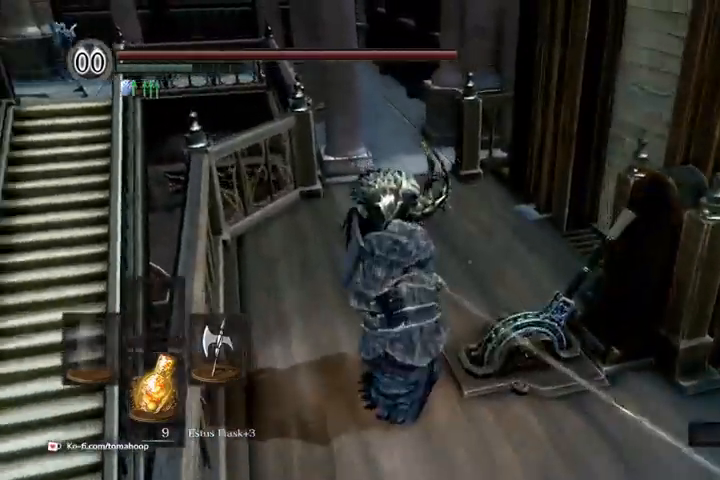
{"buttons": [], "left_stick": "center", "right_stick": "center", "events": [[33, "A", "up"], [233, "left_stick", "center"], [267, "right_stick", "left"], [400, "right_stick", "center"]]}
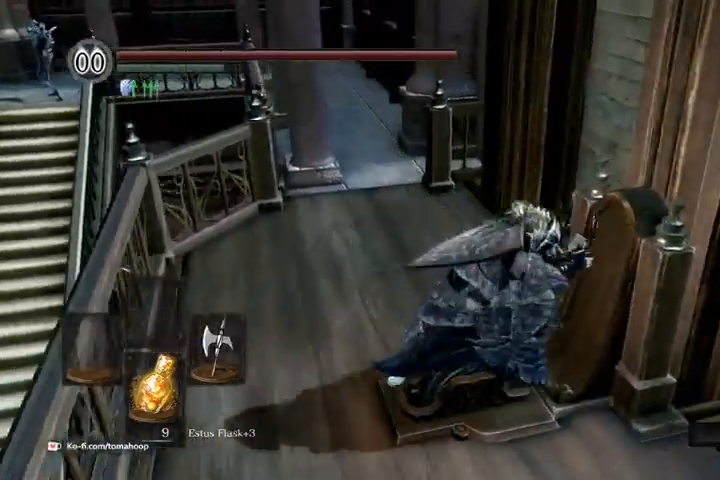
{"buttons": [], "left_stick": "center", "right_stick": "up-left", "events": [[367, "right_stick", "up-left"]]}
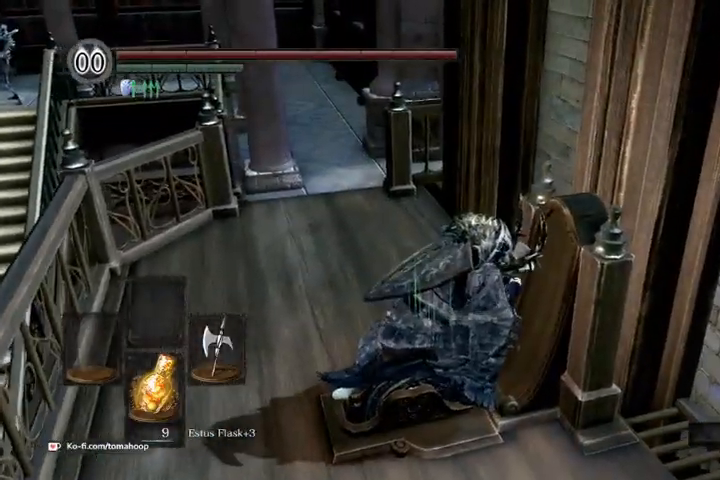
{"buttons": [], "left_stick": "center", "right_stick": "center", "events": [[333, "right_stick", "center"]]}
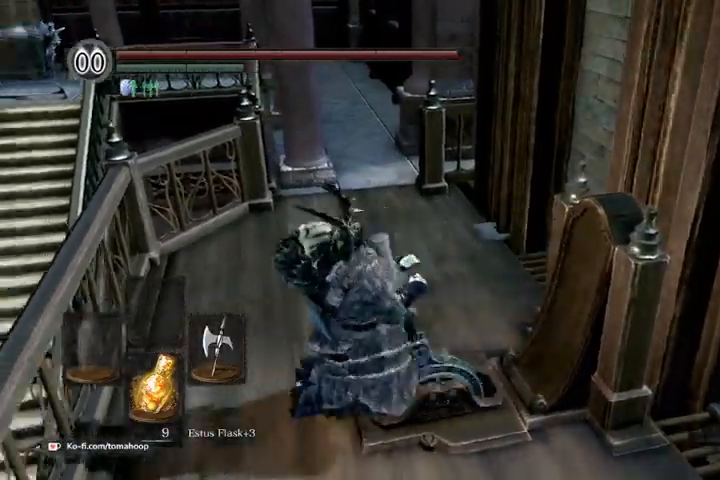
{"buttons": [], "left_stick": "center", "right_stick": "center", "events": []}
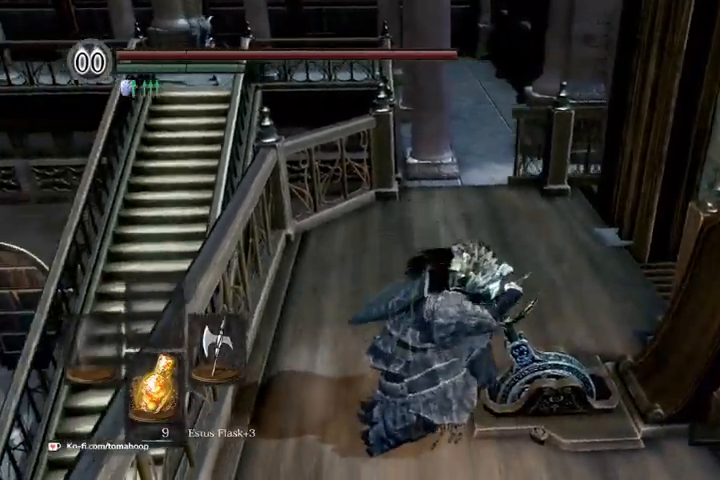
{"buttons": [], "left_stick": "center", "right_stick": "right", "events": [[400, "right_stick", "right"]]}
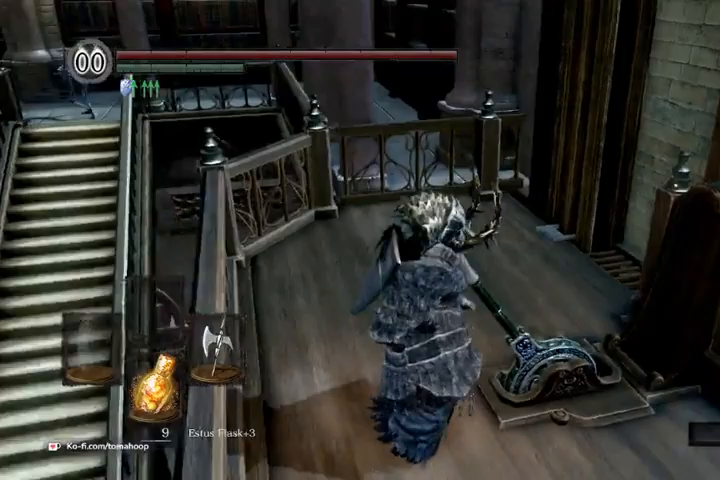
{"buttons": ["B"], "left_stick": "left", "right_stick": "center", "events": [[300, "left_stick", "up-left"], [300, "right_stick", "center"], [367, "left_stick", "left"], [500, "B", "down"]]}
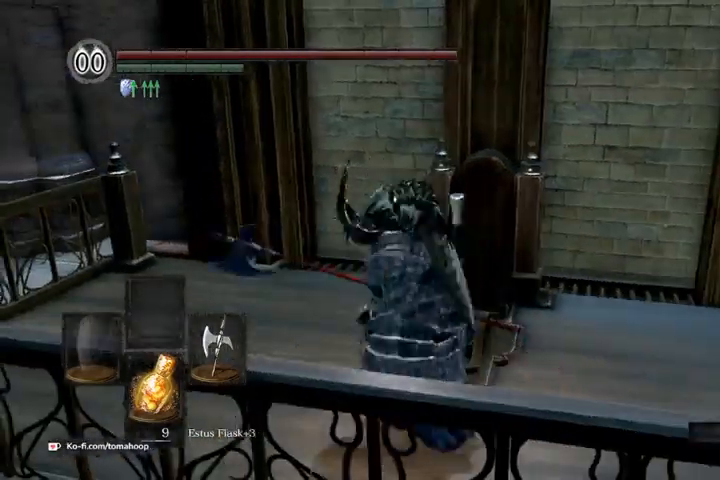
{"buttons": [], "left_stick": "up", "right_stick": "center", "events": [[100, "B", "up"], [167, "left_stick", "up"], [333, "B", "down"], [500, "B", "up"]]}
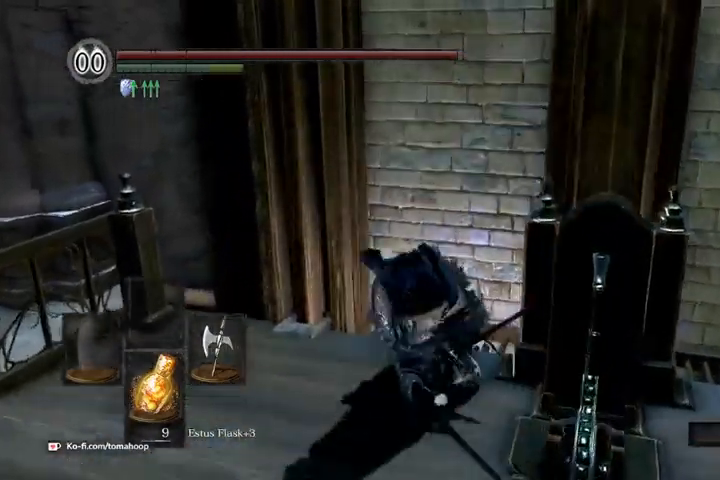
{"buttons": ["B"], "left_stick": "up-right", "right_stick": "center", "events": [[100, "left_stick", "up-right"], [133, "B", "down"], [233, "B", "up"], [333, "B", "down"]]}
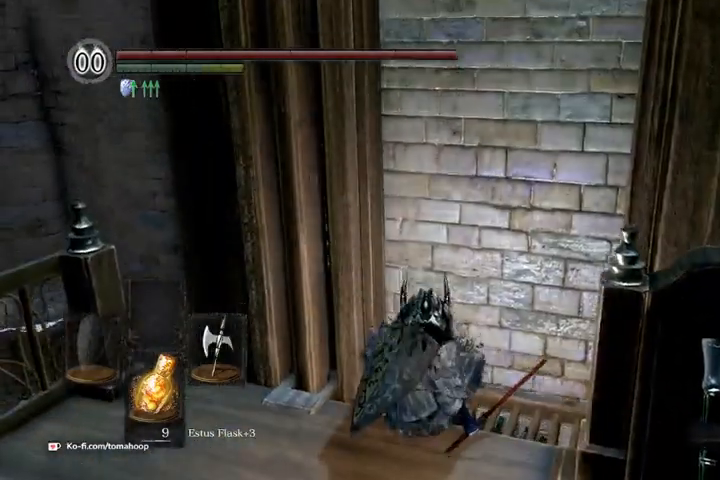
{"buttons": ["B"], "left_stick": "up-right", "right_stick": "center", "events": [[200, "B", "up"], [267, "B", "down"]]}
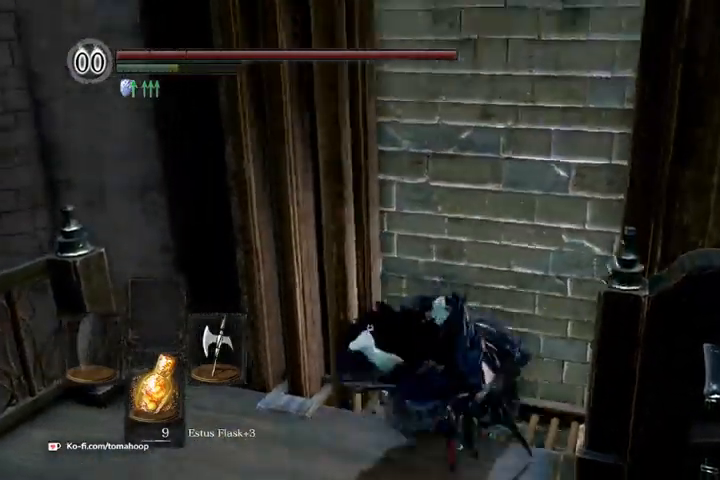
{"buttons": [], "left_stick": "up-right", "right_stick": "center", "events": [[200, "B", "up"]]}
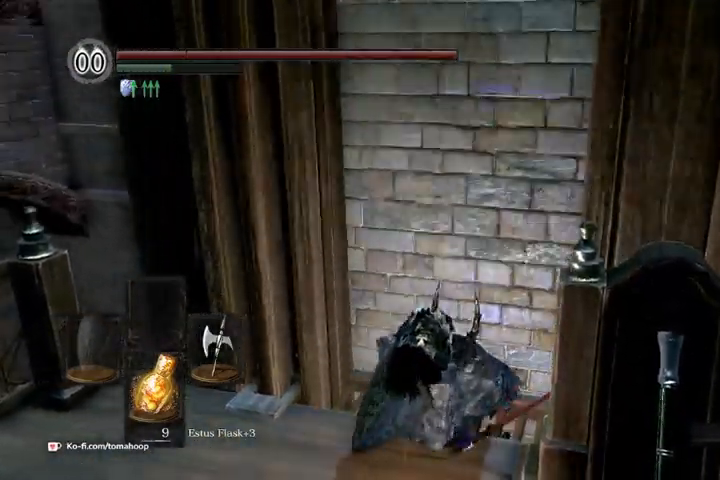
{"buttons": [], "left_stick": "center", "right_stick": "center", "events": [[67, "START", "down"], [67, "left_stick", "center"], [233, "START", "up"], [333, "DPAD_RIGHT", "down"], [400, "A", "down"], [400, "DPAD_RIGHT", "up"], [500, "A", "up"]]}
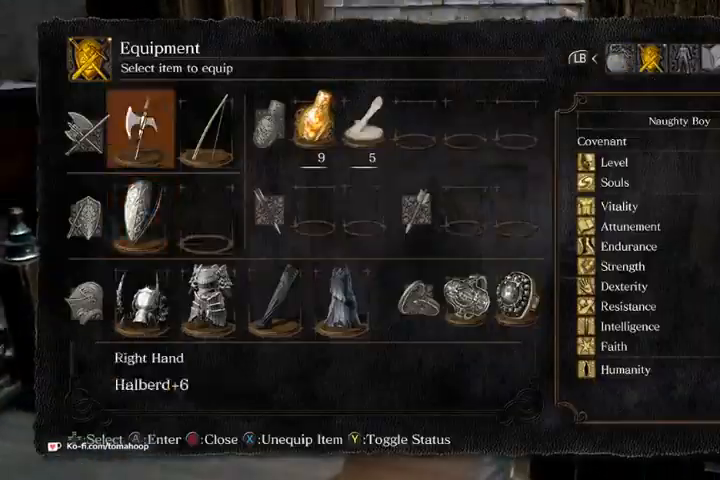
{"buttons": [], "left_stick": "center", "right_stick": "center", "events": [[33, "DPAD_DOWN", "down"], [133, "DPAD_DOWN", "up"], [167, "DPAD_RIGHT", "down"], [267, "DPAD_RIGHT", "up"], [333, "DPAD_RIGHT", "down"], [367, "DPAD_RIGHT", "up"], [433, "DPAD_RIGHT", "down"], [500, "DPAD_RIGHT", "up"]]}
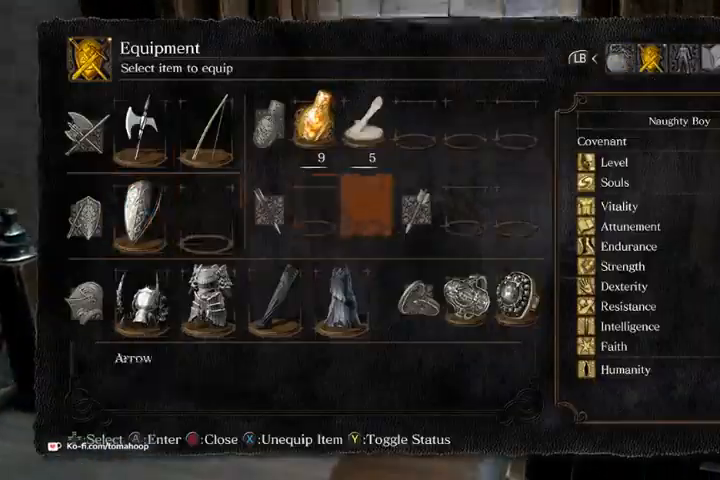
{"buttons": [], "left_stick": "center", "right_stick": "center", "events": [[33, "DPAD_RIGHT", "down"], [100, "DPAD_DOWN", "down"], [100, "DPAD_RIGHT", "up"], [233, "DPAD_DOWN", "up"]]}
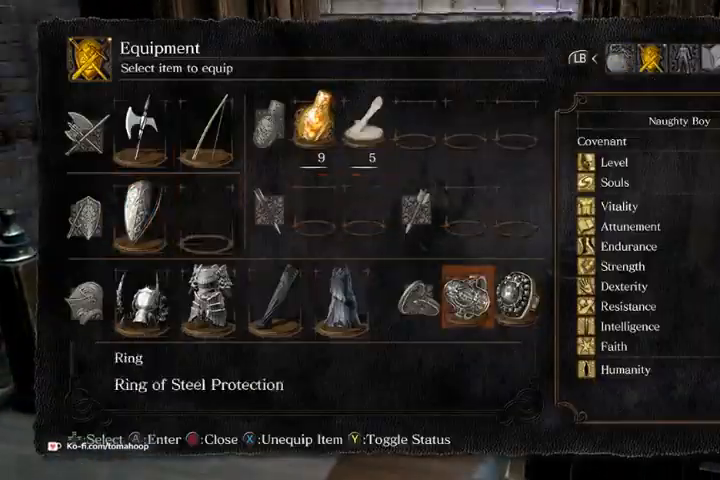
{"buttons": ["DPAD_LEFT"], "left_stick": "center", "right_stick": "center", "events": [[67, "X", "down"], [133, "X", "up"], [300, "DPAD_RIGHT", "down"], [367, "DPAD_RIGHT", "up"], [367, "X", "down"], [467, "DPAD_LEFT", "down"], [467, "X", "up"]]}
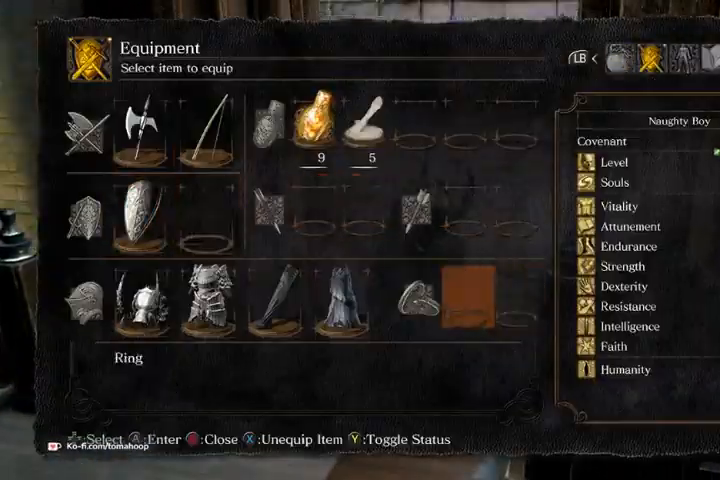
{"buttons": [], "left_stick": "center", "right_stick": "center", "events": [[33, "DPAD_LEFT", "up"], [100, "A", "down"], [167, "A", "up"], [200, "R2", "down"], [367, "R2", "up"]]}
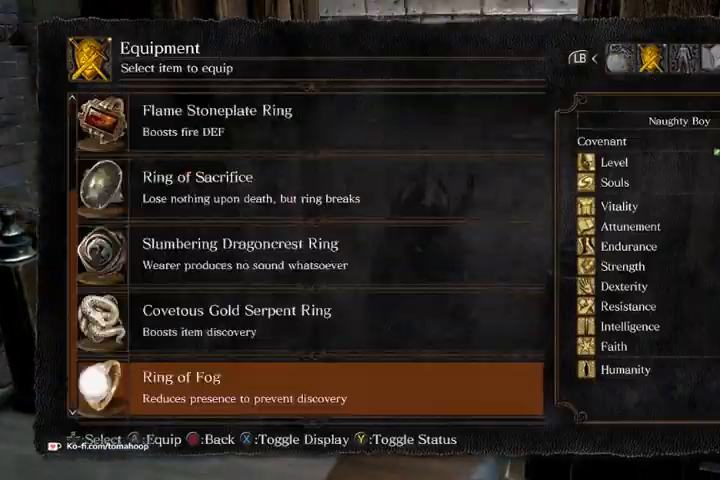
{"buttons": [], "left_stick": "center", "right_stick": "center", "events": []}
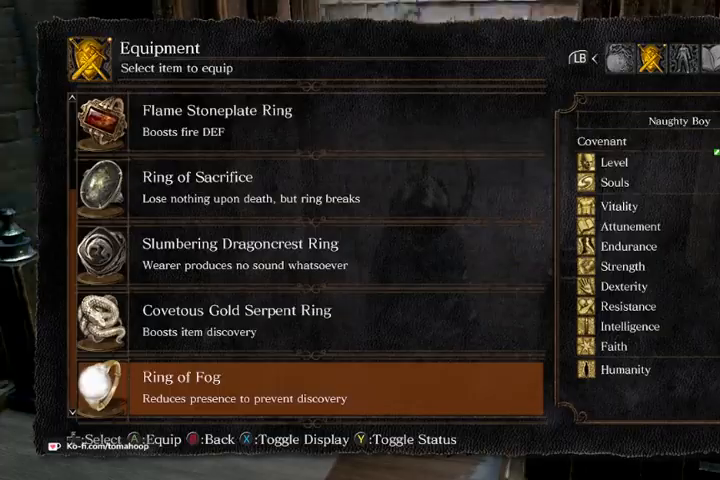
{"buttons": ["DPAD_UP"], "left_stick": "center", "right_stick": "center", "events": [[300, "DPAD_UP", "down"], [367, "DPAD_UP", "up"], [400, "DPAD_UP", "down"], [467, "DPAD_UP", "up"], [500, "DPAD_UP", "down"]]}